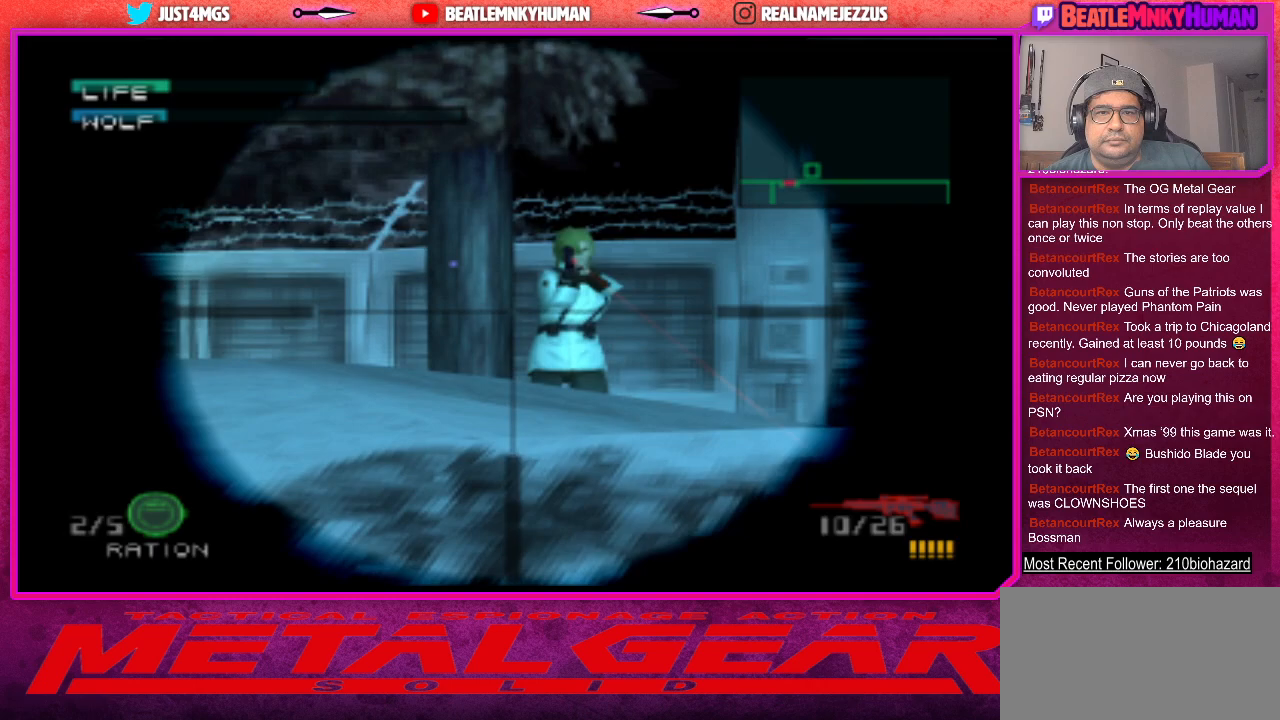
Gameplay with a controller (arcade stick); each line is a JSON object with the inputs held at the frame after it. "events" lists button and stick changes between this image and that frame as [ms after this image, input, new state], when the widget could be followed in between. Not read: L3 R3.
{"buttons": [], "left_stick": "center", "events": [[50, "CIRCLE", "down"], [167, "CIRCLE", "up"]]}
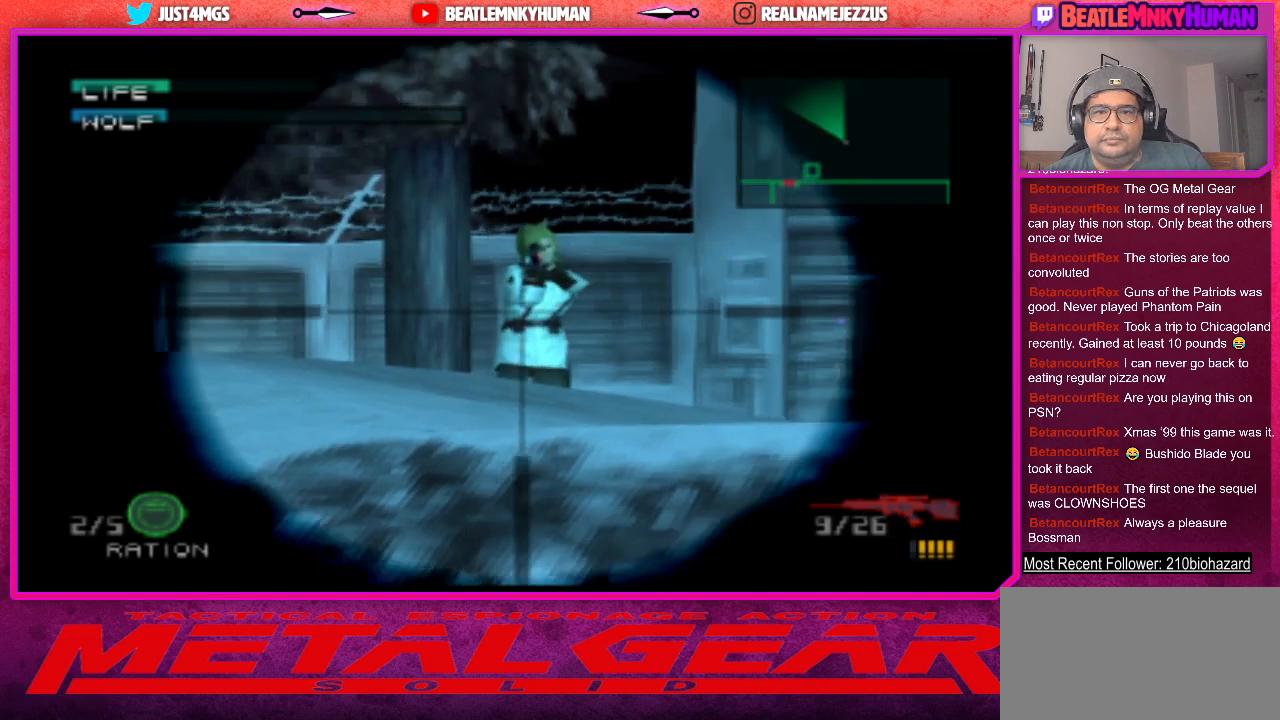
{"buttons": [], "left_stick": "center", "events": [[100, "CIRCLE", "down"], [233, "CIRCLE", "up"]]}
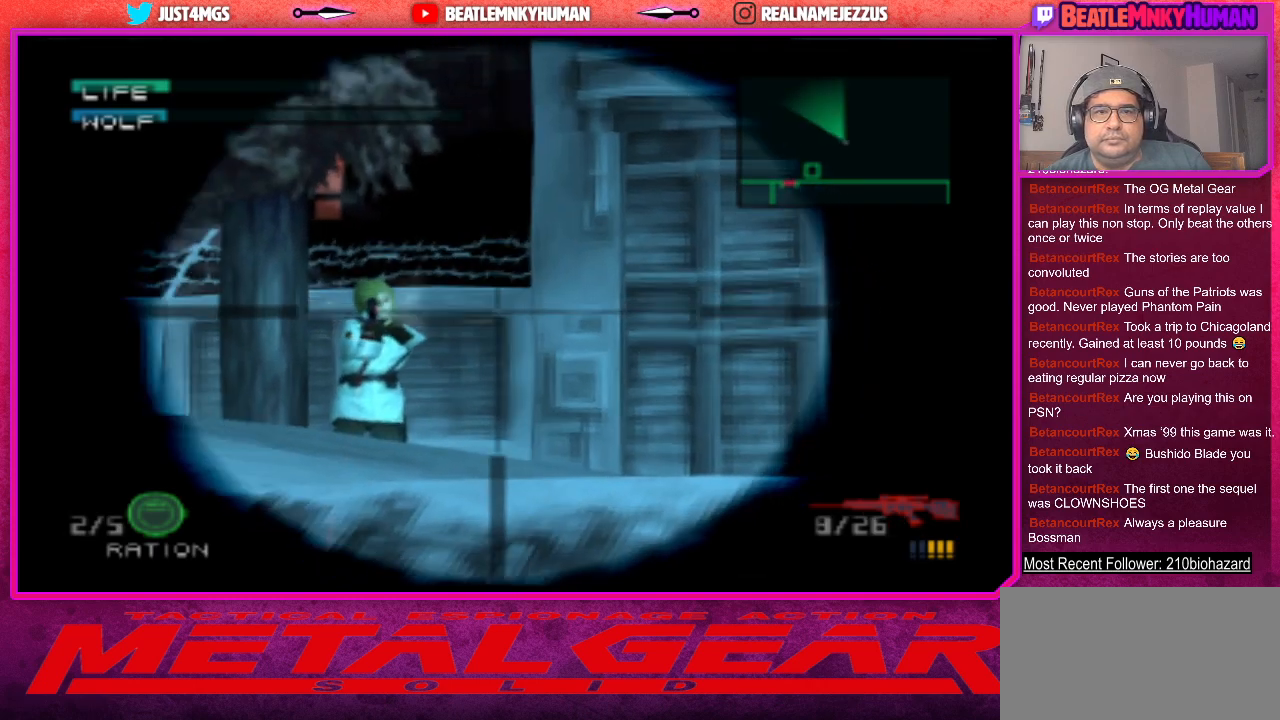
{"buttons": [], "left_stick": "center", "events": [[183, "CIRCLE", "down"], [317, "CIRCLE", "up"]]}
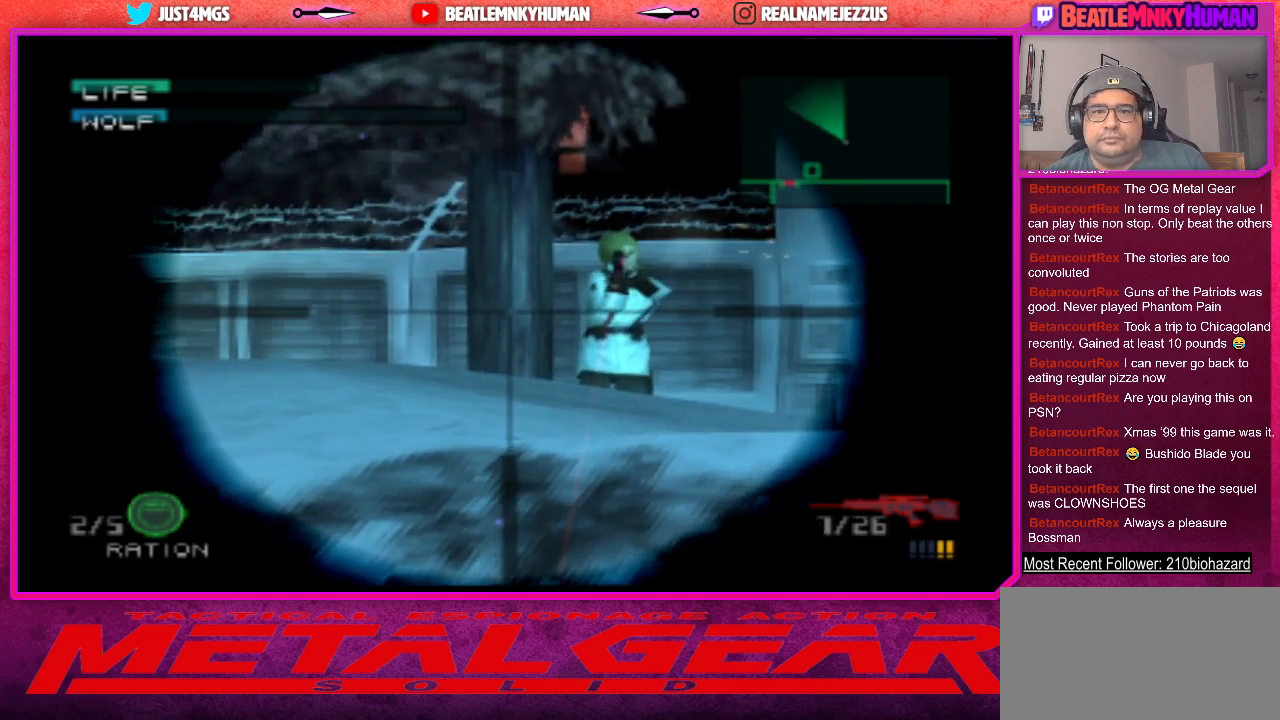
{"buttons": [], "left_stick": "center", "events": [[183, "CIRCLE", "down"], [317, "CIRCLE", "up"]]}